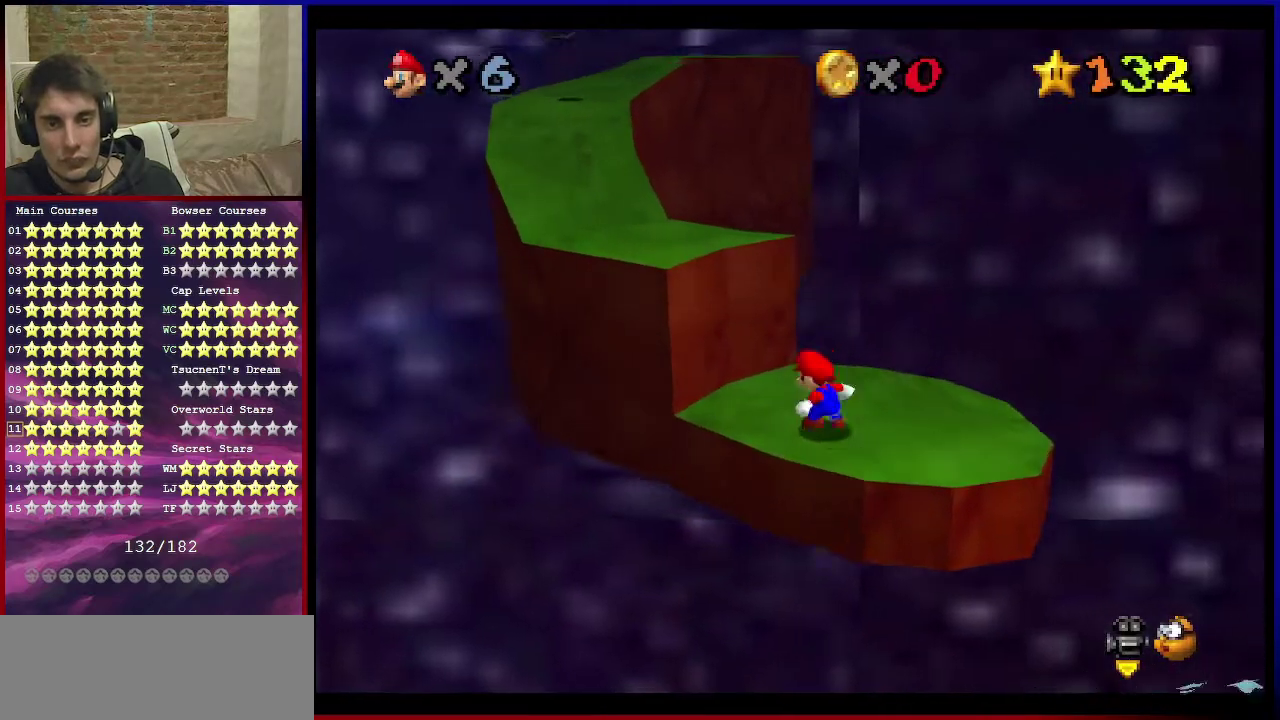
Gameplay with a controller (Nintendo layout); each line is a JSON object with the inputs held at the frame after it (dt_ms = milliseconds from this image to that frame). "events" lists button and stick changes between this image and that frame as [ms after this image, input, new state], when the widget could be followed in between. Not read: L3 R3.
{"dt_ms": 567, "buttons": [], "left_stick": "up-left", "events": [[67, "A", "down"], [167, "A", "up"], [233, "B", "down"], [334, "B", "up"], [434, "A", "down"], [467, "B", "down"], [567, "A", "up"], [567, "B", "up"]]}
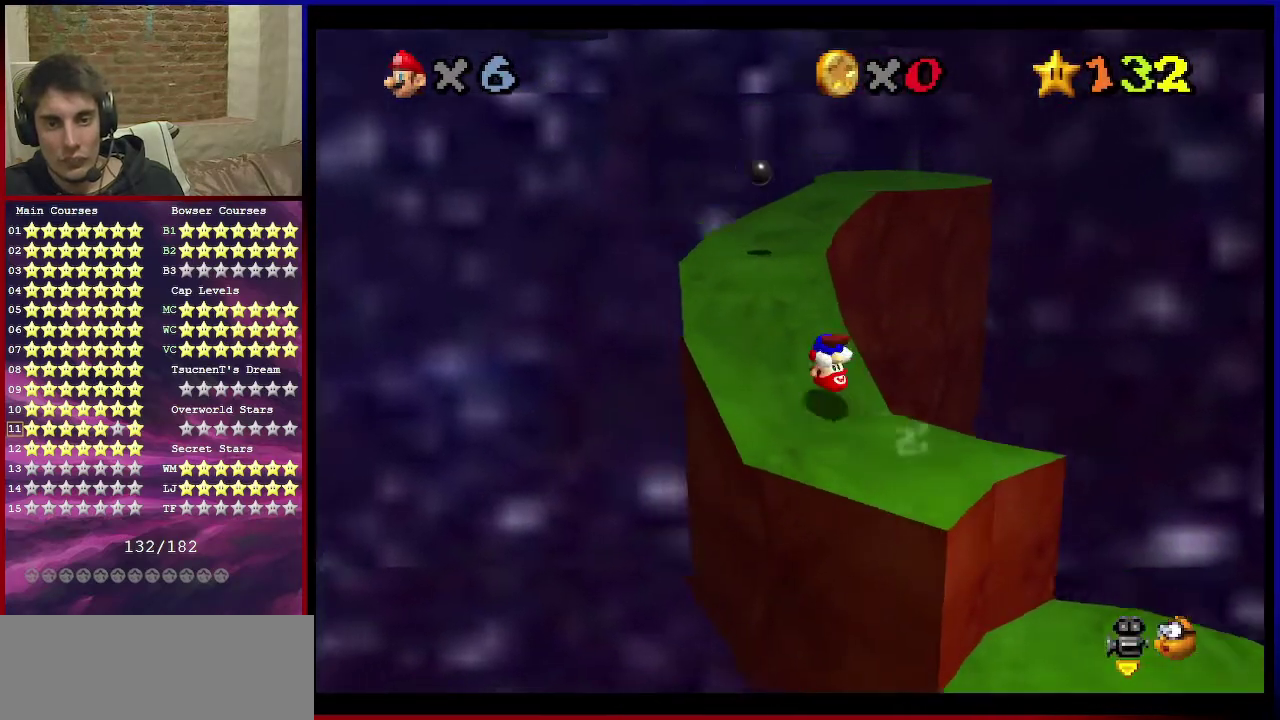
{"dt_ms": 601, "buttons": ["A"], "left_stick": "up-left", "events": [[67, "C_DOWN", "down"], [67, "C_LEFT", "down"], [200, "C_DOWN", "up"], [200, "C_LEFT", "up"], [567, "A", "down"]]}
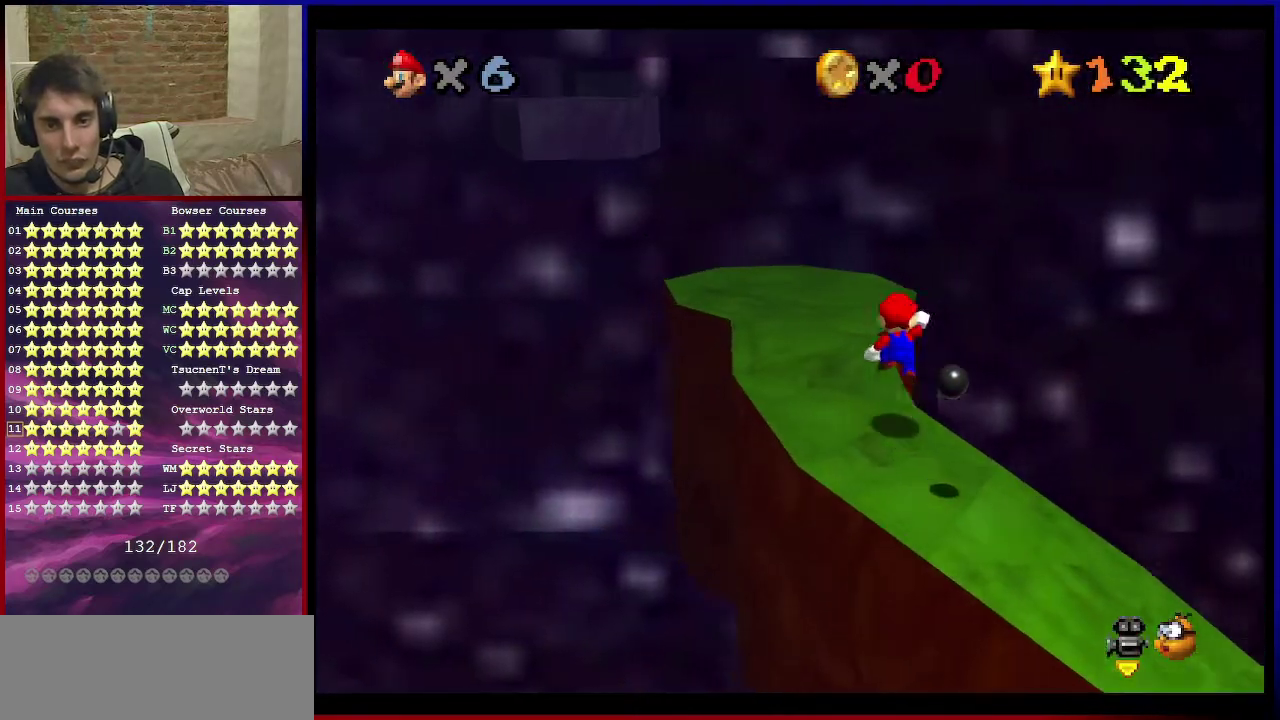
{"dt_ms": 700, "buttons": ["A"], "left_stick": "left", "events": [[200, "A", "up"], [200, "left_stick", "left"], [667, "A", "down"]]}
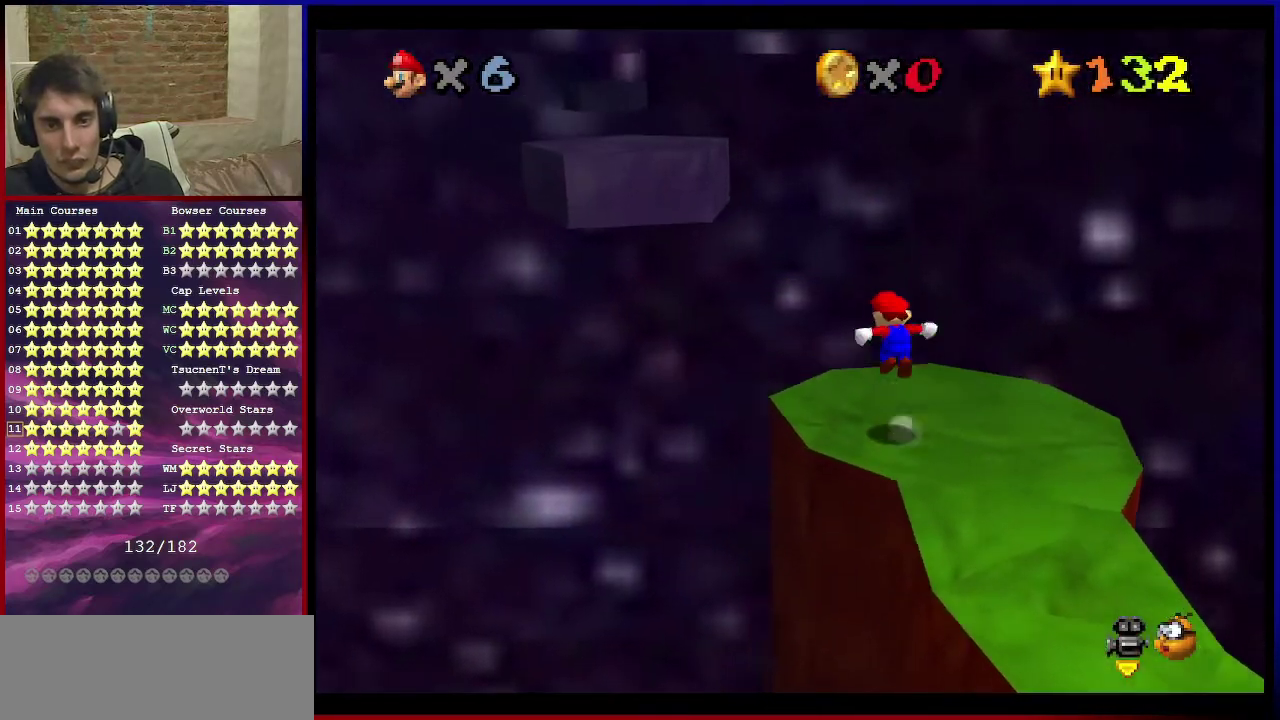
{"dt_ms": 901, "buttons": ["C_DOWN", "C_RIGHT"], "left_stick": "up-left", "events": [[434, "left_stick", "down"], [568, "B", "down"], [601, "left_stick", "left"], [668, "B", "up"], [701, "A", "up"], [801, "C_DOWN", "down"], [801, "C_RIGHT", "down"], [868, "left_stick", "up-left"]]}